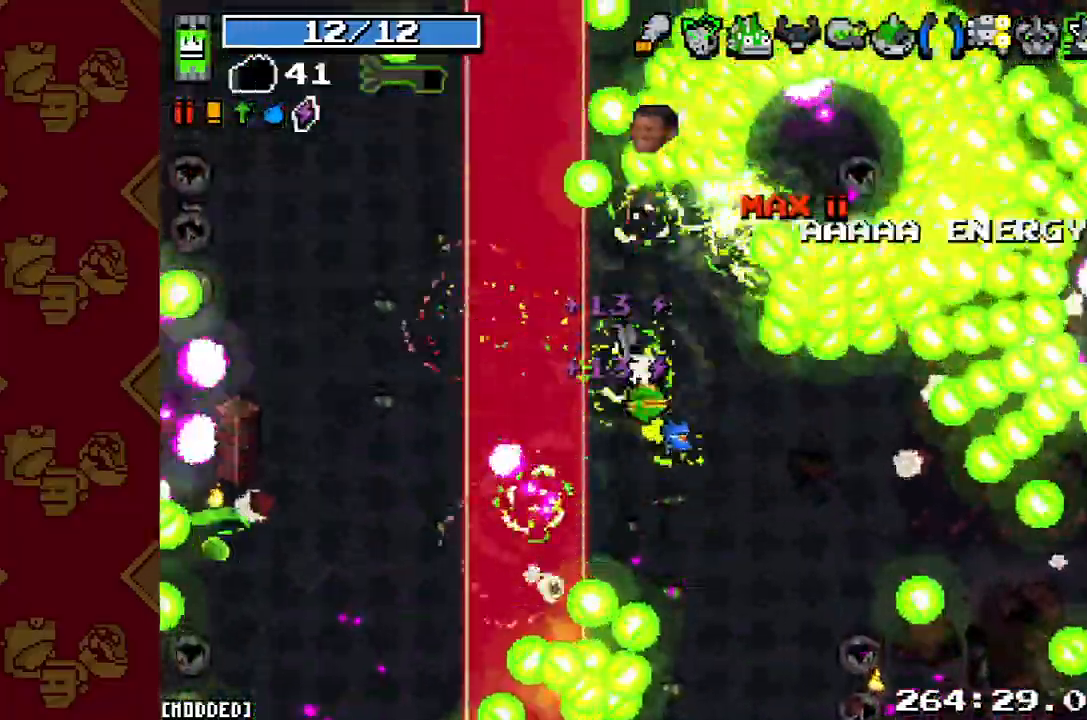
Gameplay with a controller (PlayStation layout); each line is a JSON object with the inputs held at the frame after it. "button_events" lists button changes between this image and that frame as [ms after this image, input, new state], when the widget could be followed in between (sticks are given only as held states). Not read: L3 R3.
{"buttons": ["R2"], "left_stick": "left", "right_stick": "up", "button_events": [[33, "R2", "down"], [133, "R2", "up"], [233, "R2", "down"], [333, "R2", "up"], [433, "R2", "down"]]}
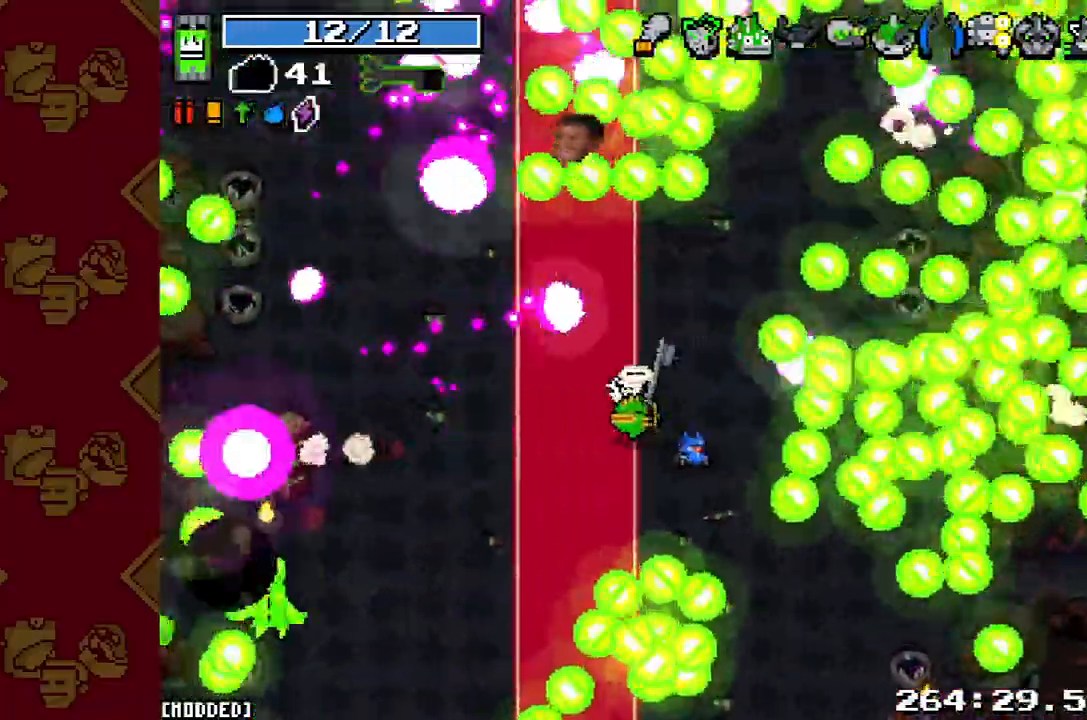
{"buttons": ["R2"], "left_stick": "left", "right_stick": "up", "button_events": [[33, "R2", "up"], [100, "R2", "down"], [200, "R2", "up"], [300, "R2", "down"], [367, "R2", "up"], [467, "R2", "down"]]}
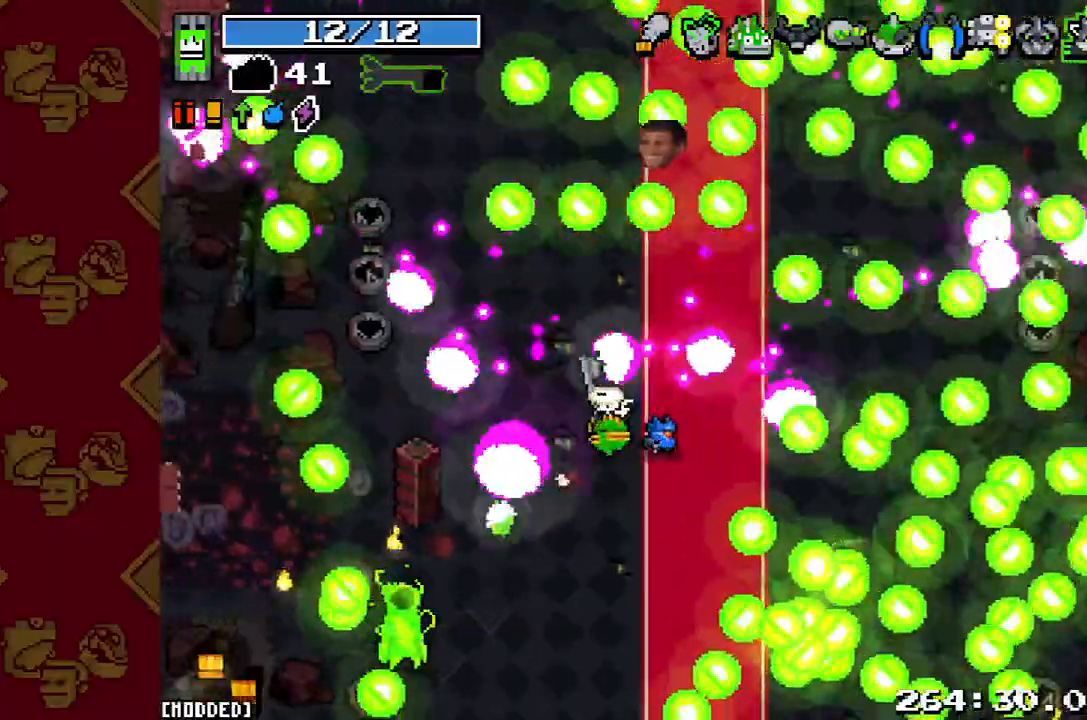
{"buttons": ["L1"], "left_stick": "left", "right_stick": "up-right", "button_events": [[67, "R2", "up"], [133, "R2", "down"], [233, "R2", "up"], [333, "R2", "down"], [433, "R2", "up"], [500, "L1", "down"]]}
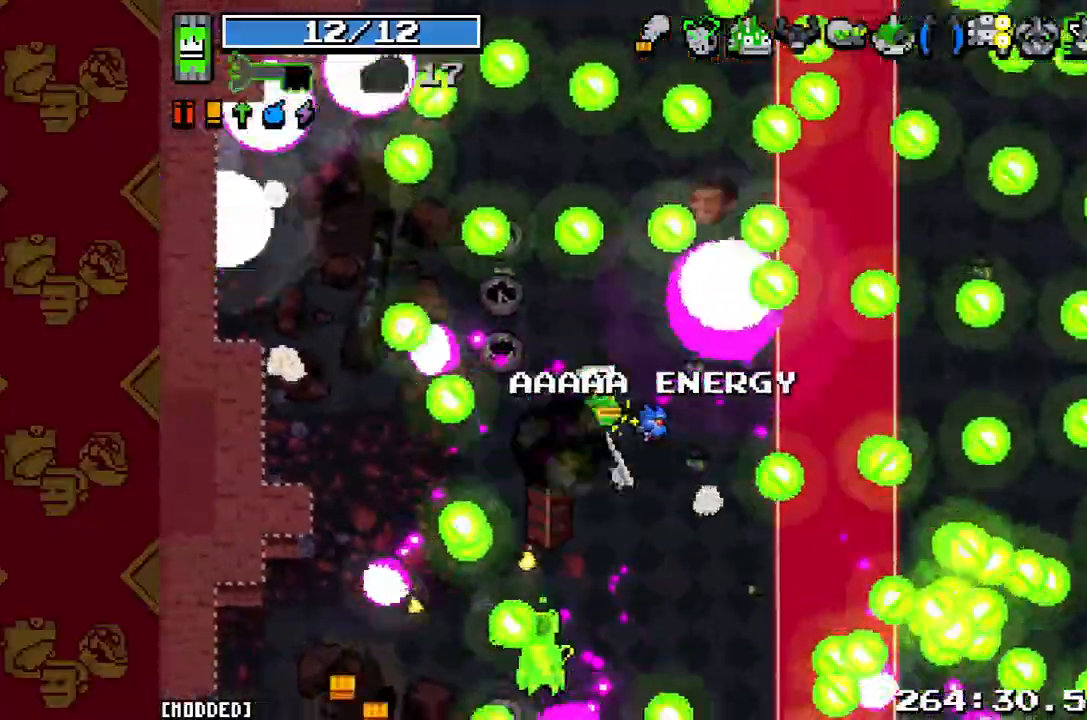
{"buttons": [], "left_stick": "left", "right_stick": "down-right", "button_events": [[100, "L1", "up"], [333, "R2", "down"], [467, "R2", "up"]]}
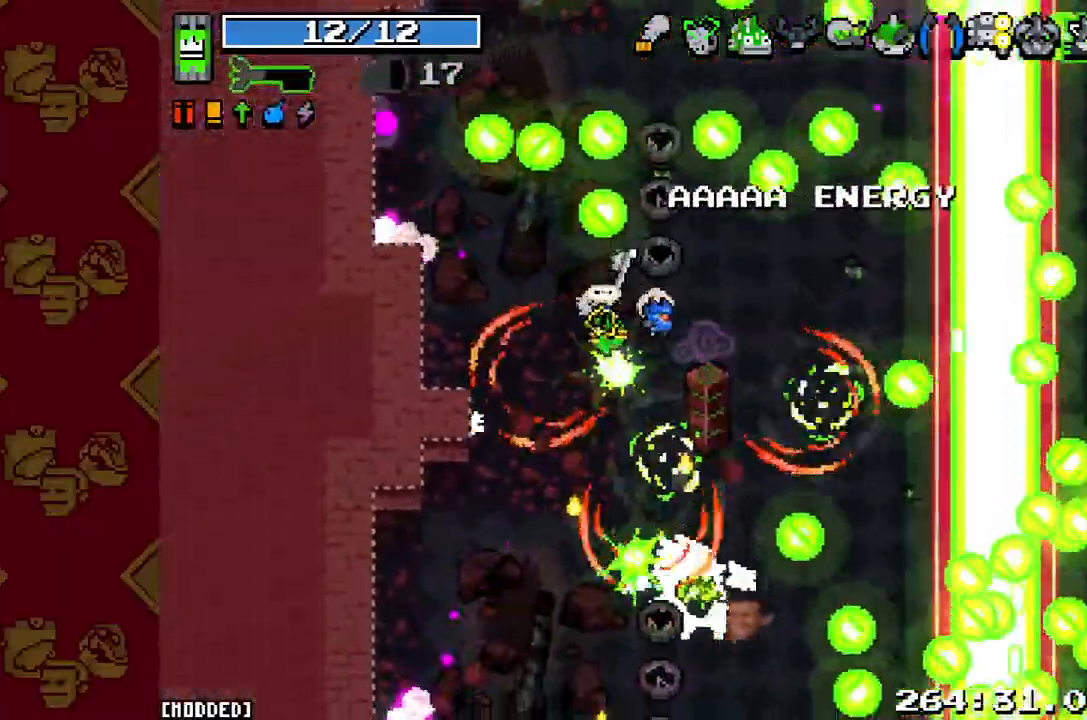
{"buttons": [], "left_stick": "down", "right_stick": "down-right", "button_events": []}
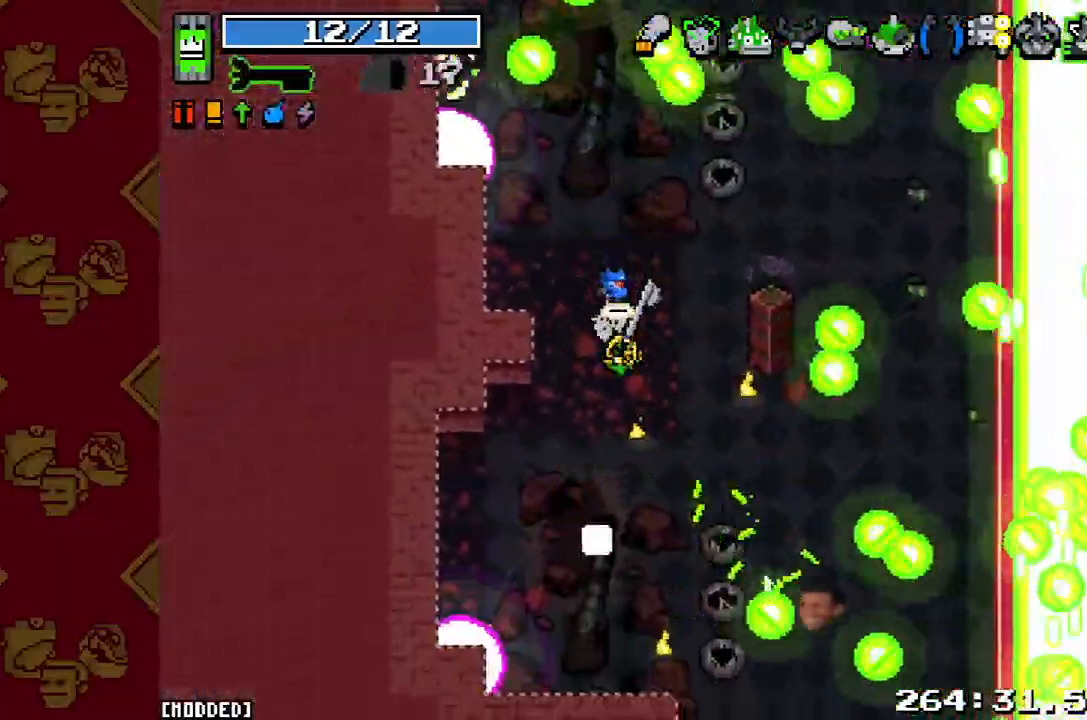
{"buttons": [], "left_stick": "up", "right_stick": "up-right", "button_events": [[267, "L1", "down"], [400, "L1", "up"]]}
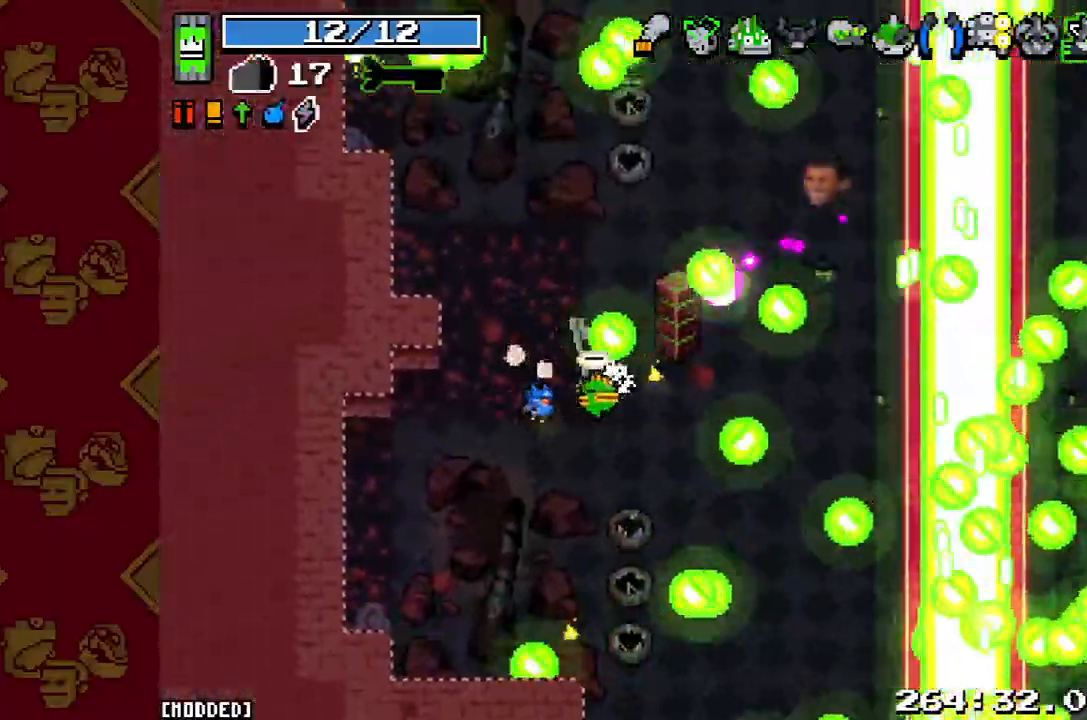
{"buttons": ["L1"], "left_stick": "up", "right_stick": "up-right", "button_events": [[433, "L1", "down"]]}
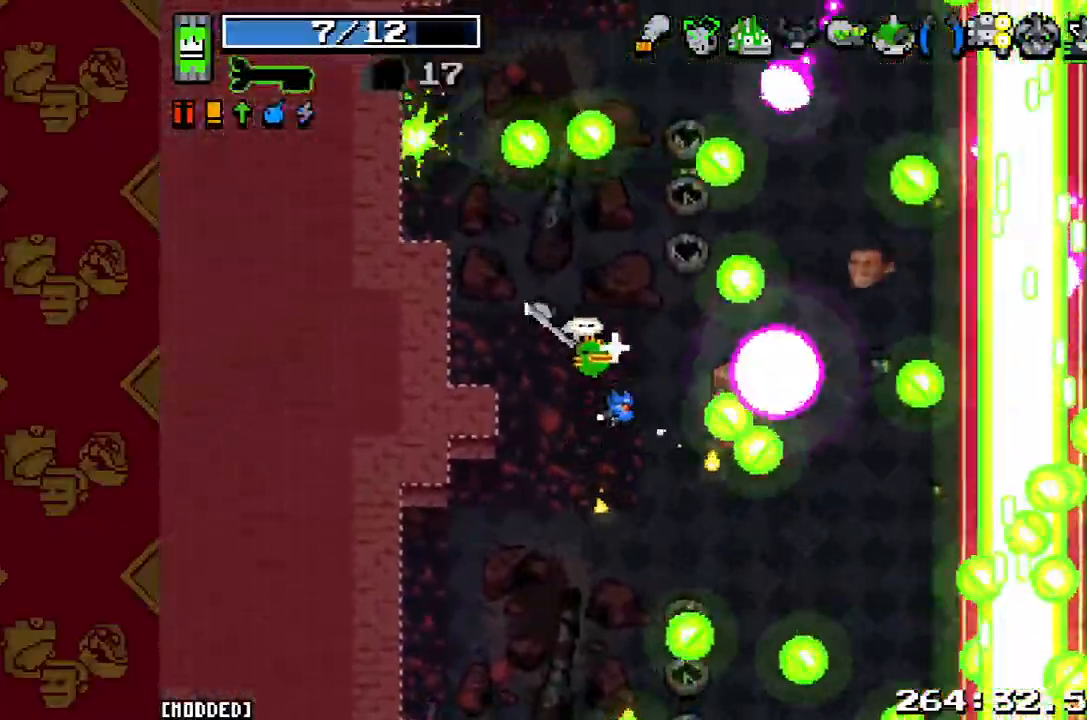
{"buttons": ["R2"], "left_stick": "right", "right_stick": "right", "button_events": [[67, "L1", "up"], [400, "R2", "down"]]}
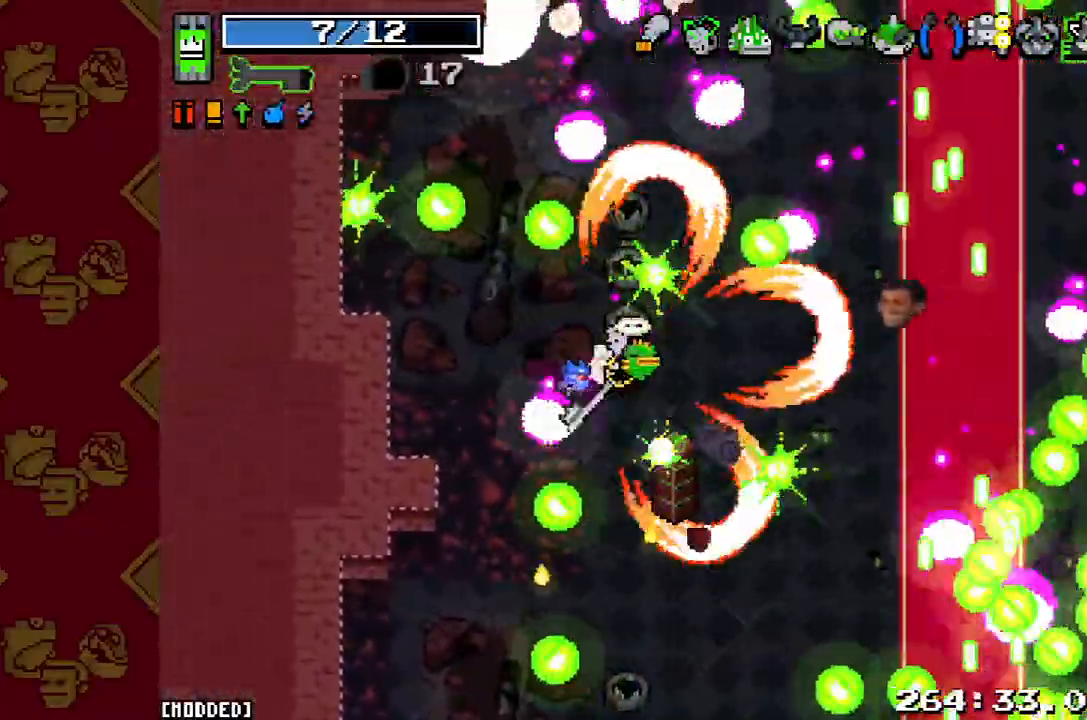
{"buttons": ["L1"], "left_stick": "right", "right_stick": "right", "button_events": [[67, "R2", "up"], [400, "L1", "down"]]}
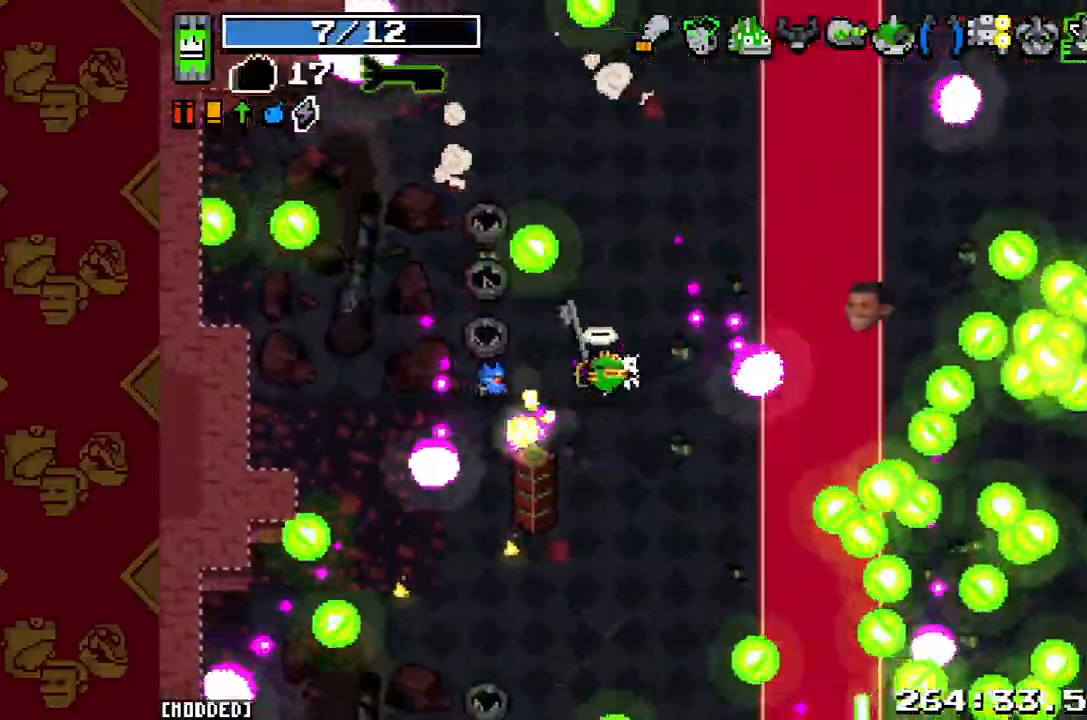
{"buttons": [], "left_stick": "center", "right_stick": "up-right", "button_events": [[33, "L1", "up"]]}
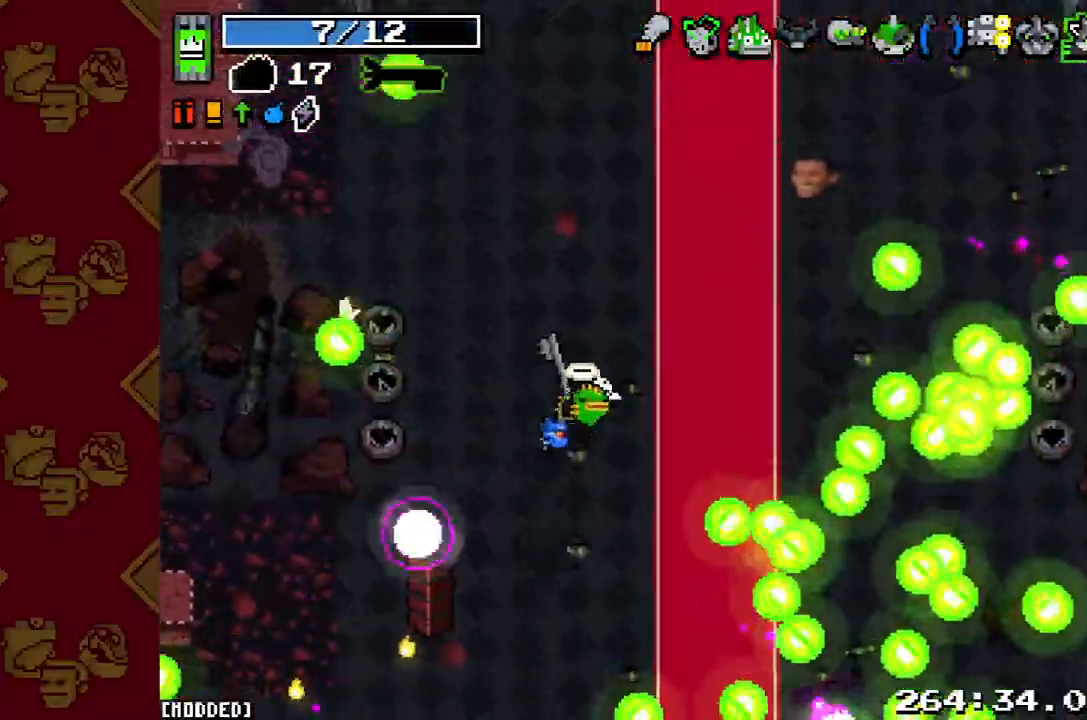
{"buttons": [], "left_stick": "up", "right_stick": "up-right", "button_events": []}
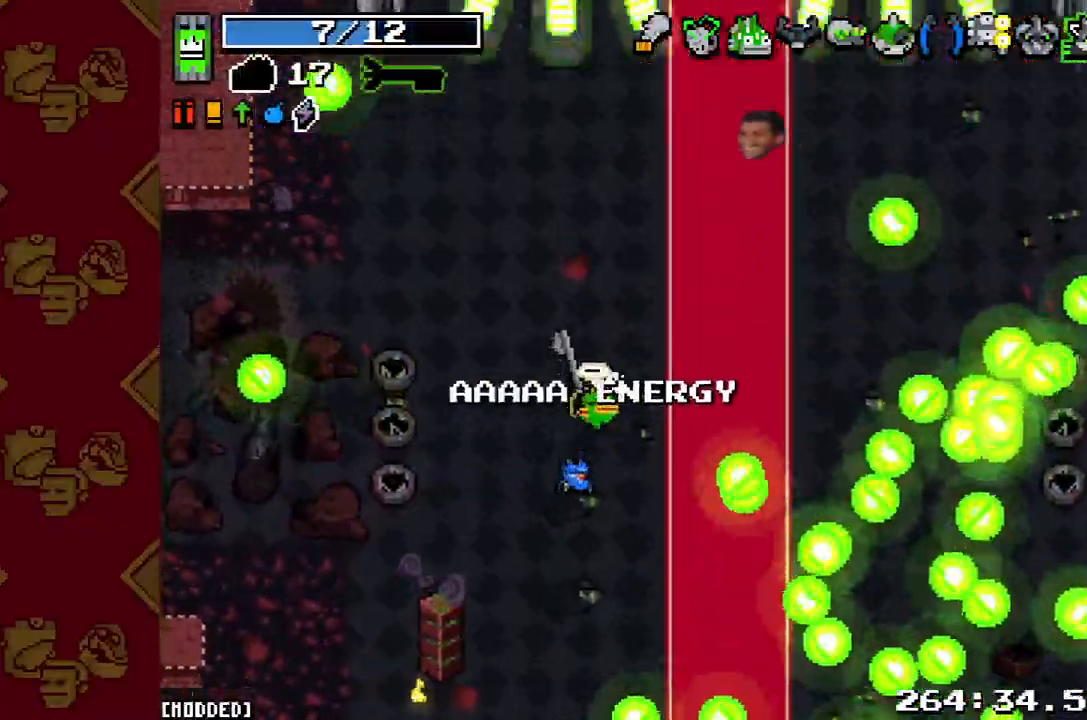
{"buttons": ["R2"], "left_stick": "left", "right_stick": "up", "button_events": [[233, "L1", "down"], [367, "L1", "up"], [400, "R2", "down"]]}
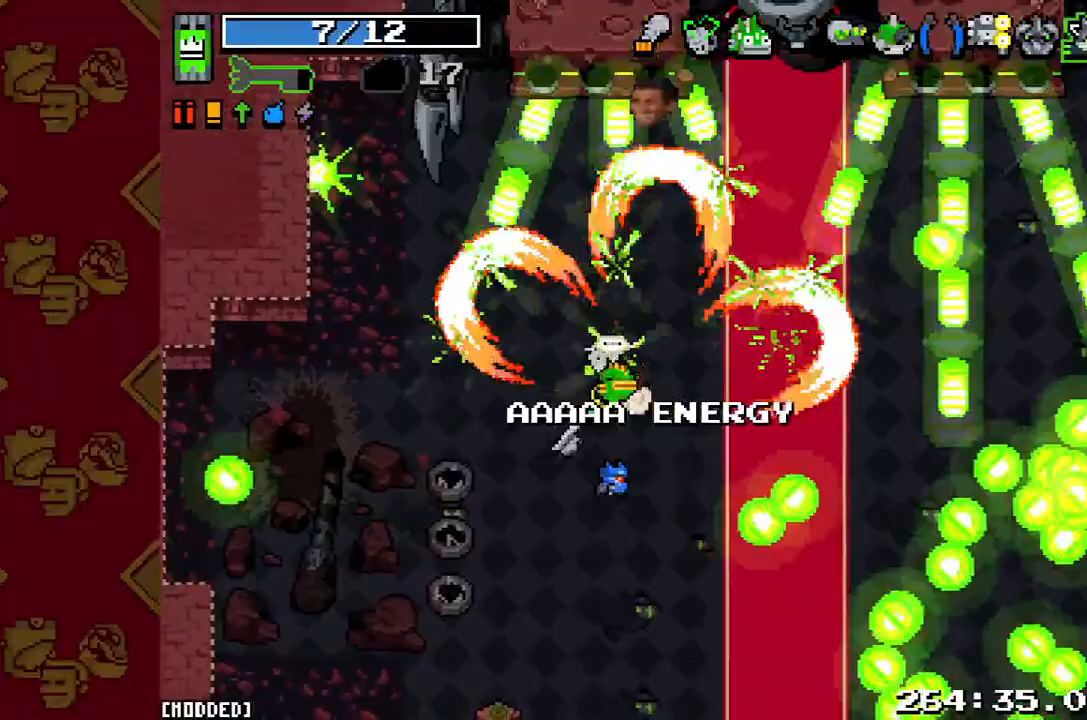
{"buttons": [], "left_stick": "center", "right_stick": "up-right", "button_events": [[67, "R2", "up"], [400, "L1", "down"], [500, "L1", "up"]]}
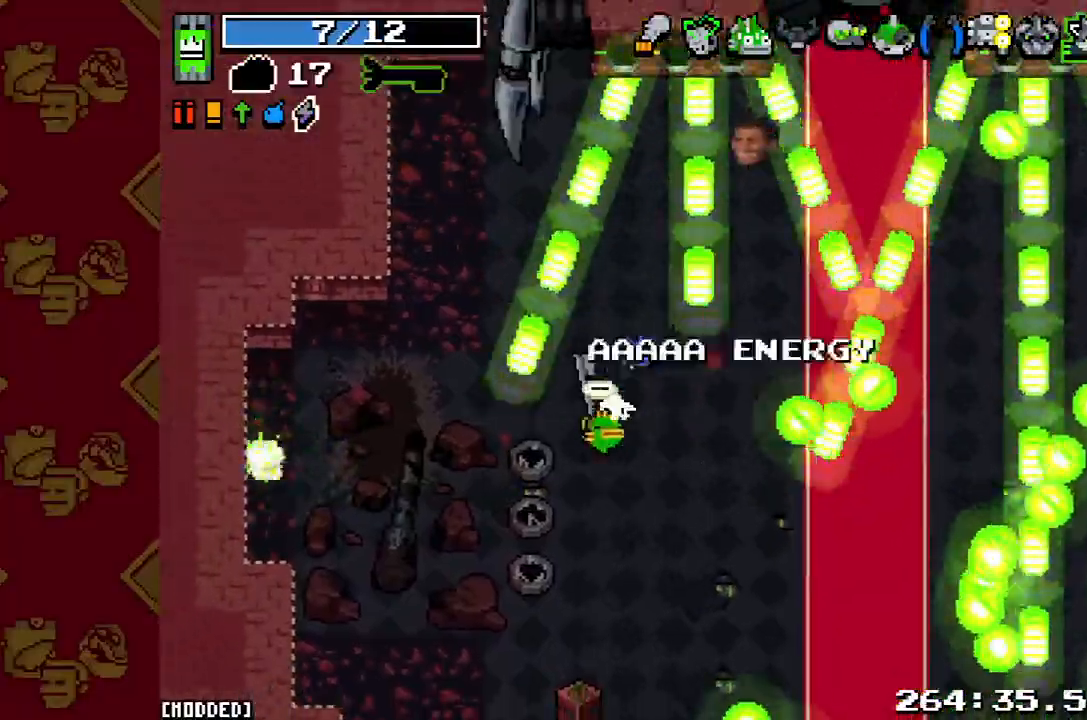
{"buttons": [], "left_stick": "center", "right_stick": "up-right", "button_events": []}
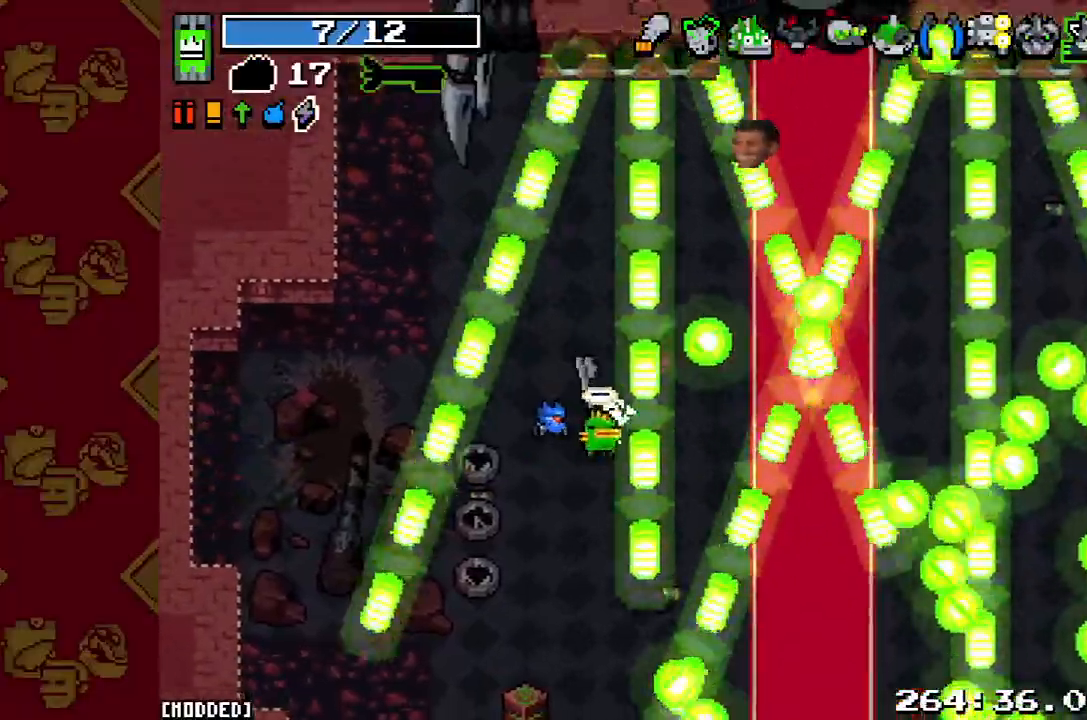
{"buttons": [], "left_stick": "center", "right_stick": "up-right", "button_events": []}
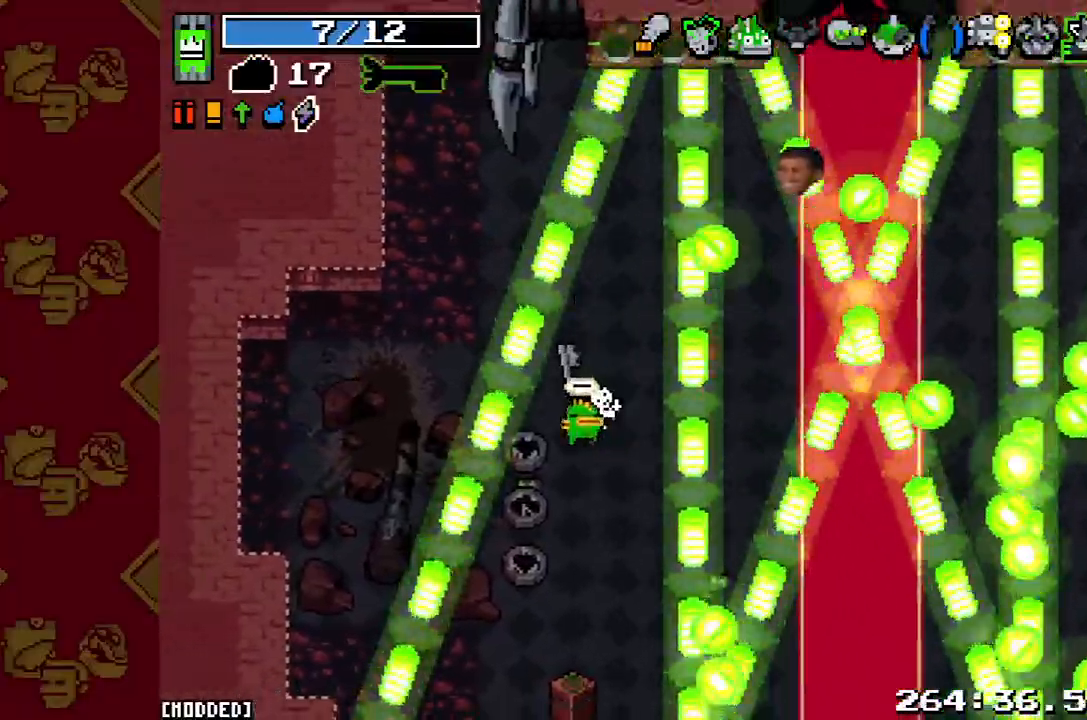
{"buttons": [], "left_stick": "center", "right_stick": "up-right", "button_events": []}
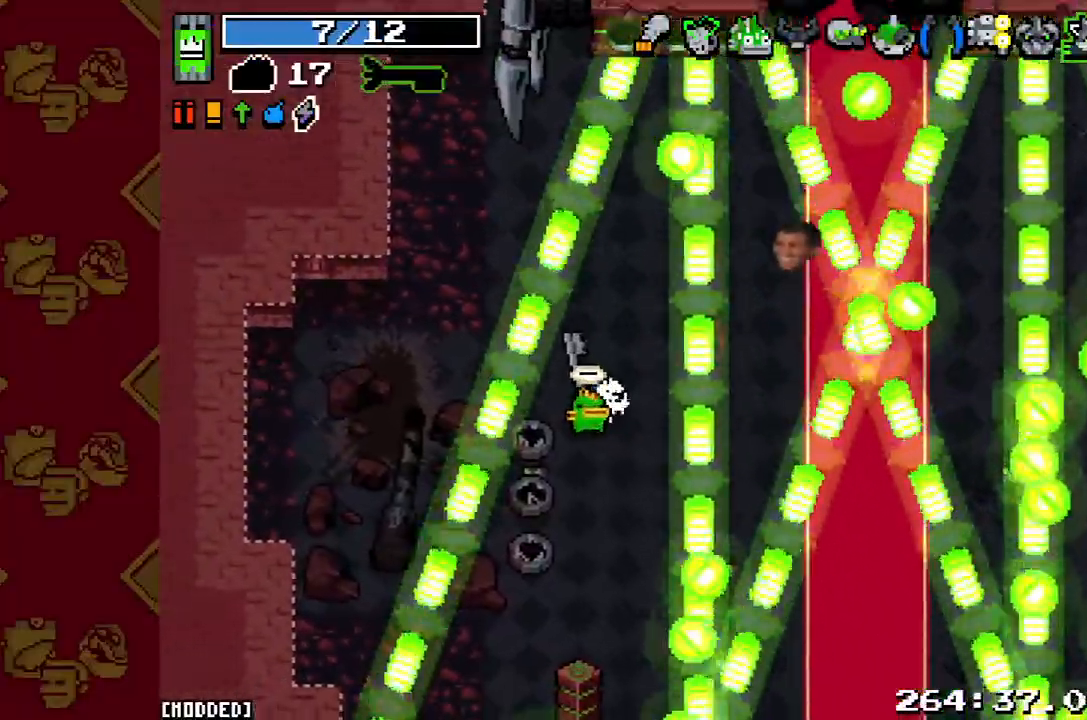
{"buttons": [], "left_stick": "center", "right_stick": "up-right", "button_events": []}
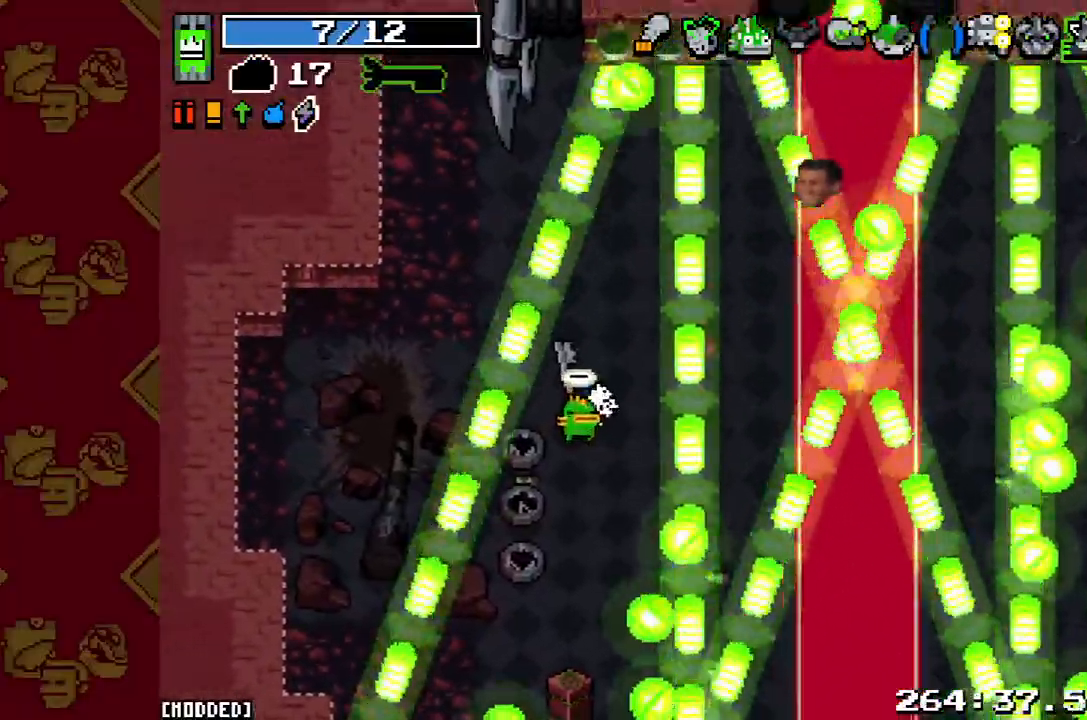
{"buttons": ["L1"], "left_stick": "center", "right_stick": "up-right", "button_events": [[500, "L1", "down"]]}
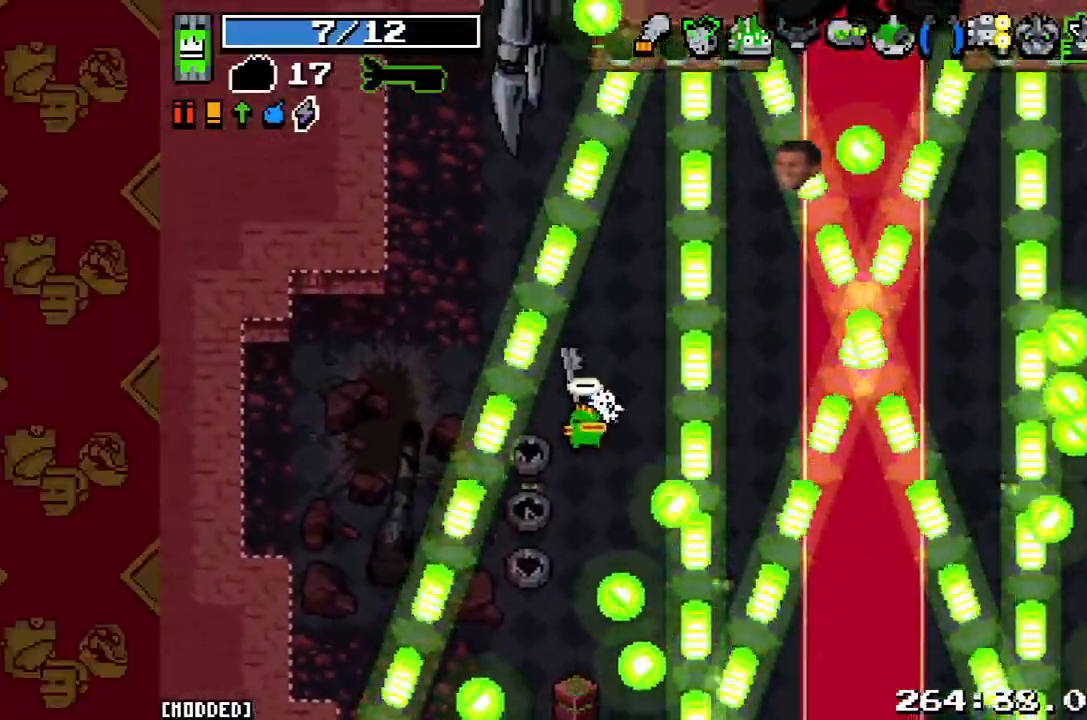
{"buttons": [], "left_stick": "up", "right_stick": "right", "button_events": [[133, "L1", "up"], [333, "R2", "down"], [467, "R2", "up"]]}